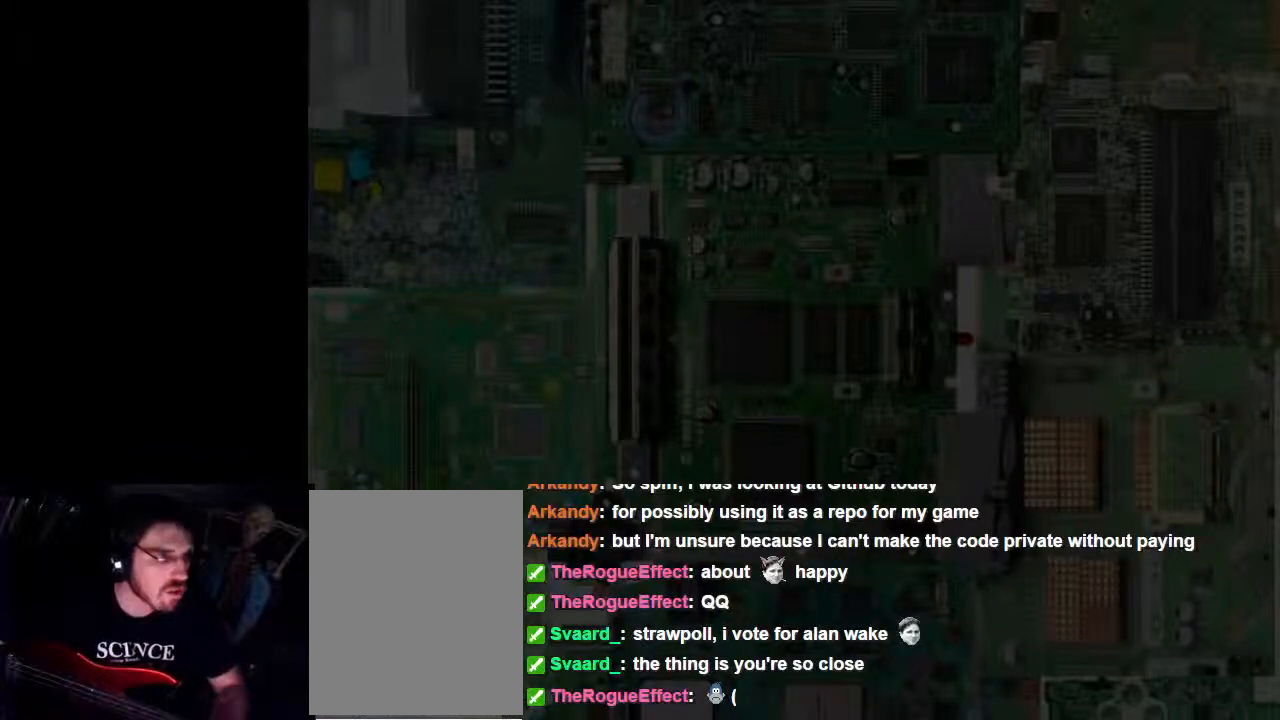
Gameplay with a controller (Xbox layout); each line is a JSON object with the inputs held at the frame after it. "events" lists button and stick changes between this image and that frame as [ms after this image, input, new state], when the widget could be followed in between. Not read: L3 R3.
{"buttons": ["B"], "left_stick": "center", "right_stick": "center", "events": [[233, "B", "down"]]}
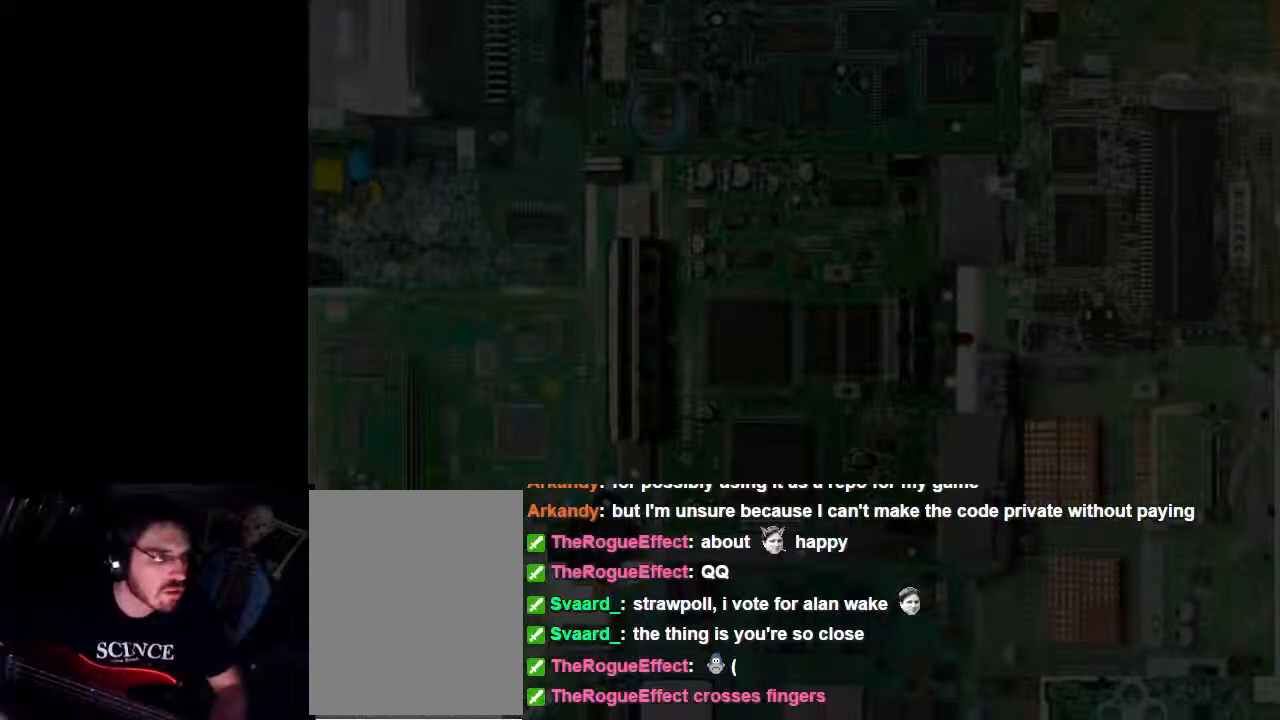
{"buttons": [], "left_stick": "center", "right_stick": "center", "events": [[300, "B", "up"]]}
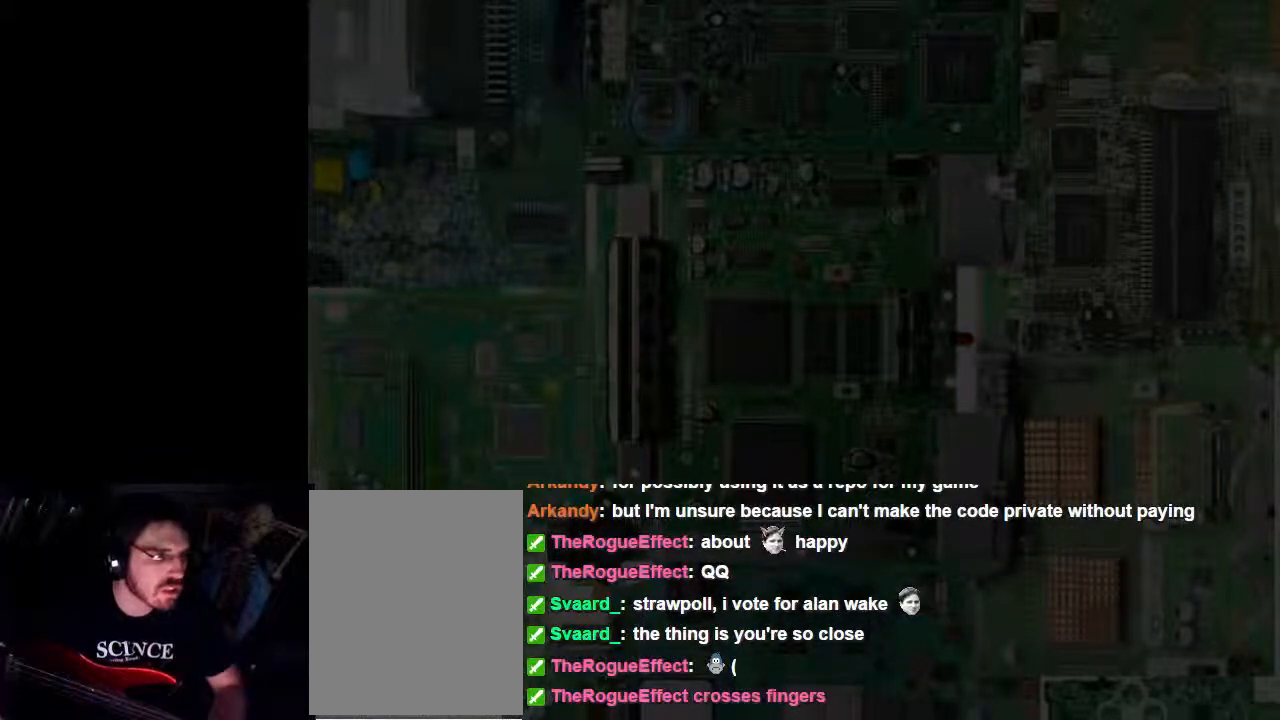
{"buttons": [], "left_stick": "center", "right_stick": "center", "events": []}
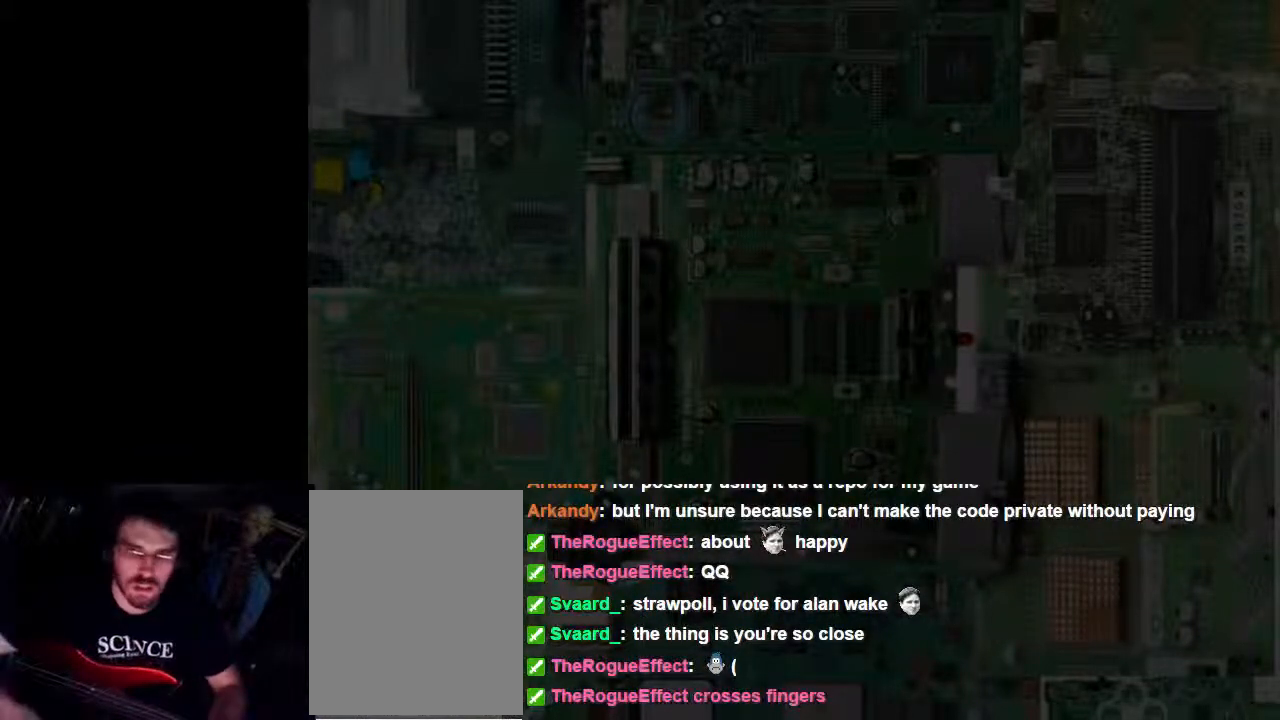
{"buttons": [], "left_stick": "center", "right_stick": "center", "events": []}
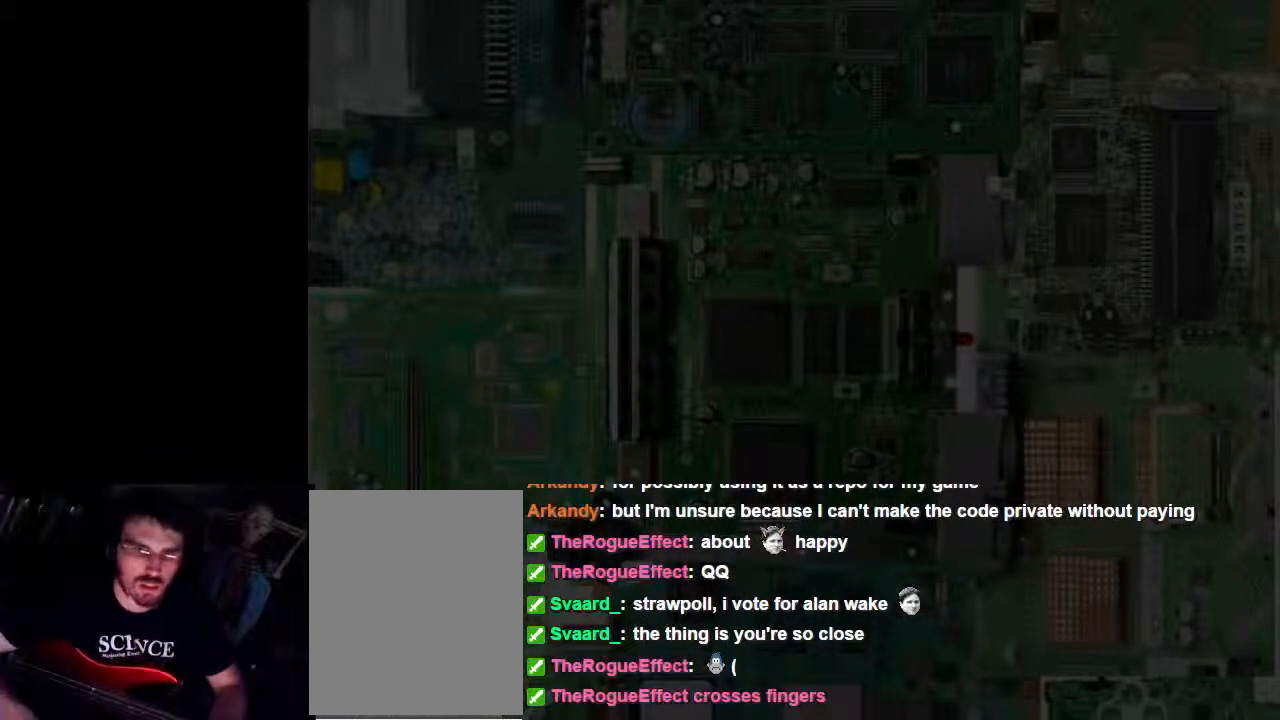
{"buttons": [], "left_stick": "center", "right_stick": "center", "events": []}
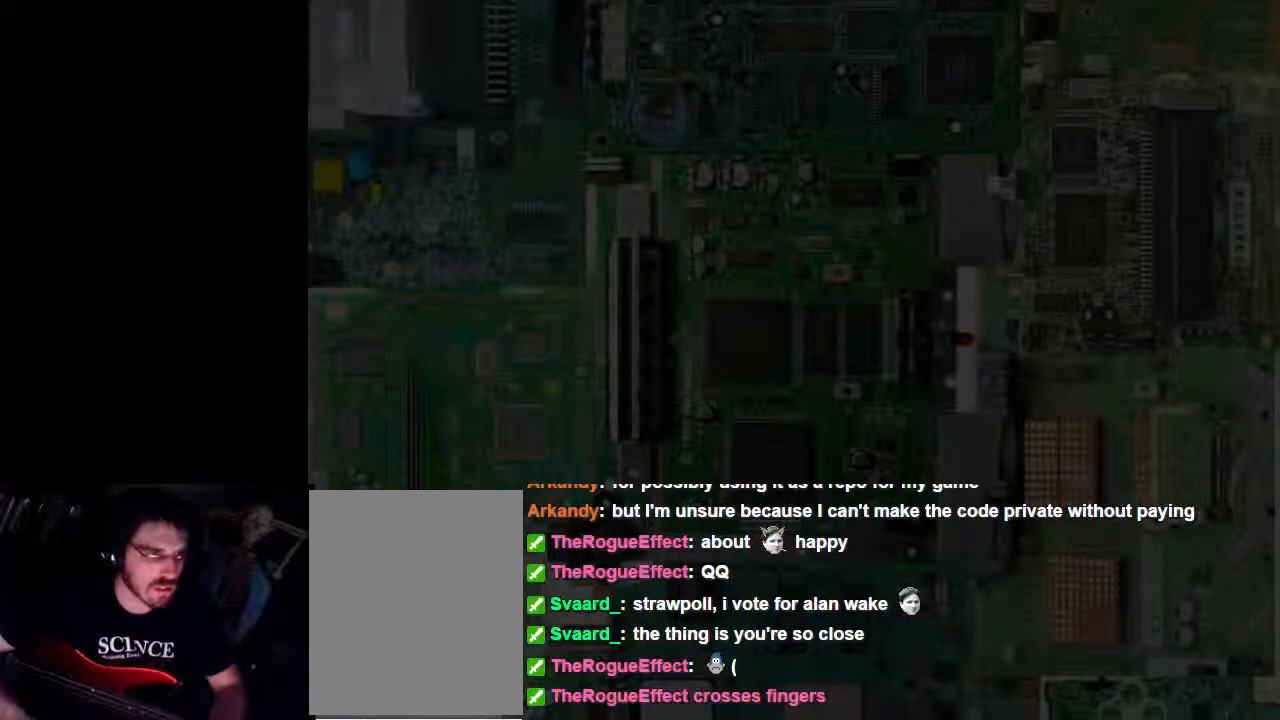
{"buttons": [], "left_stick": "center", "right_stick": "center", "events": []}
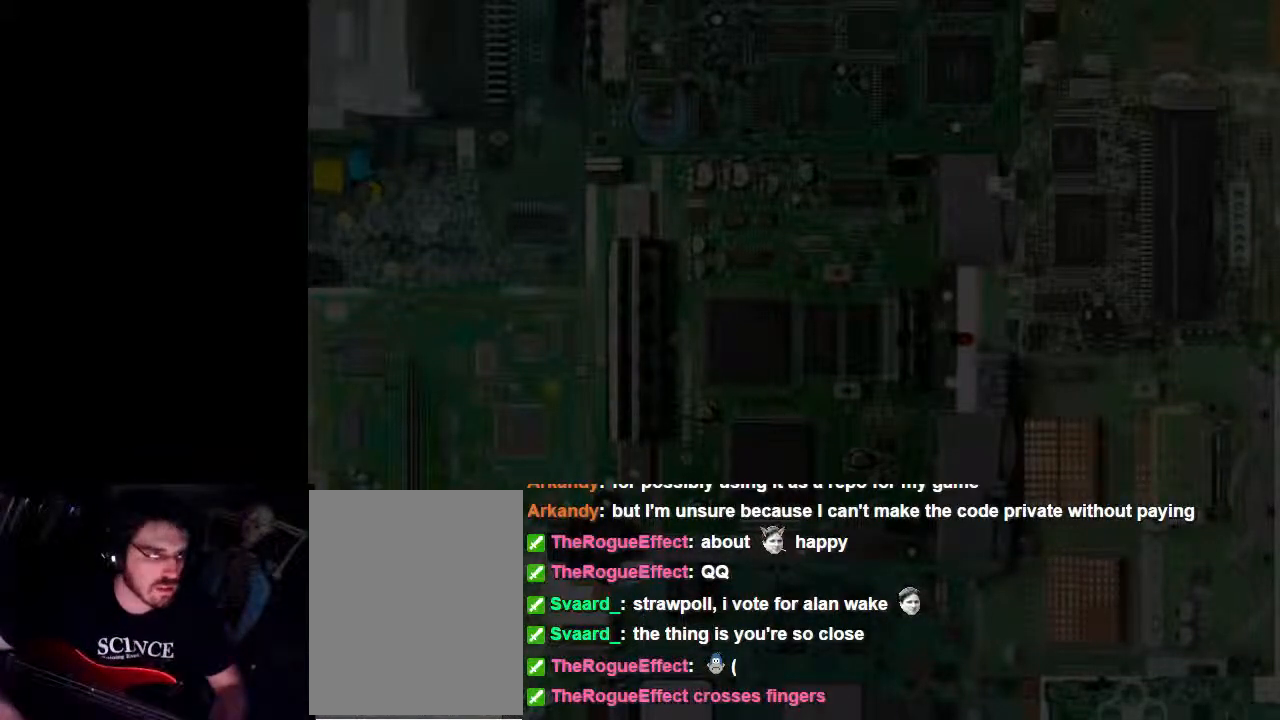
{"buttons": [], "left_stick": "center", "right_stick": "center", "events": []}
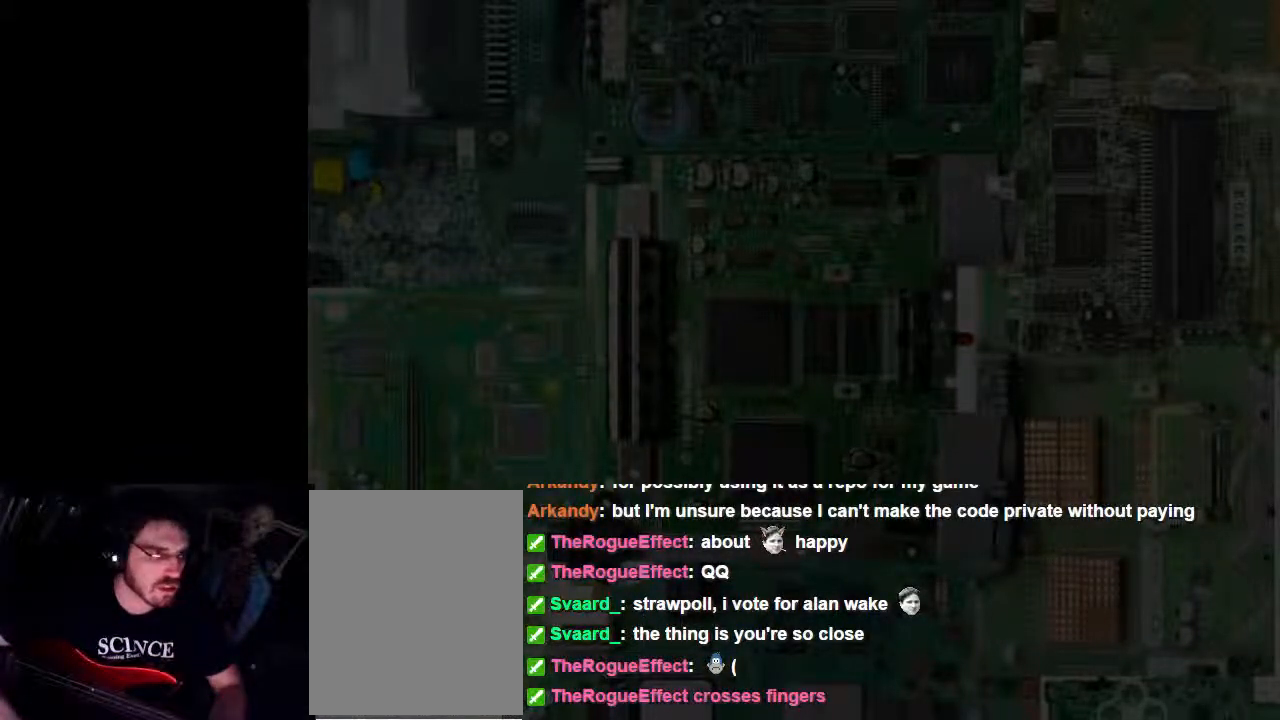
{"buttons": [], "left_stick": "center", "right_stick": "center", "events": []}
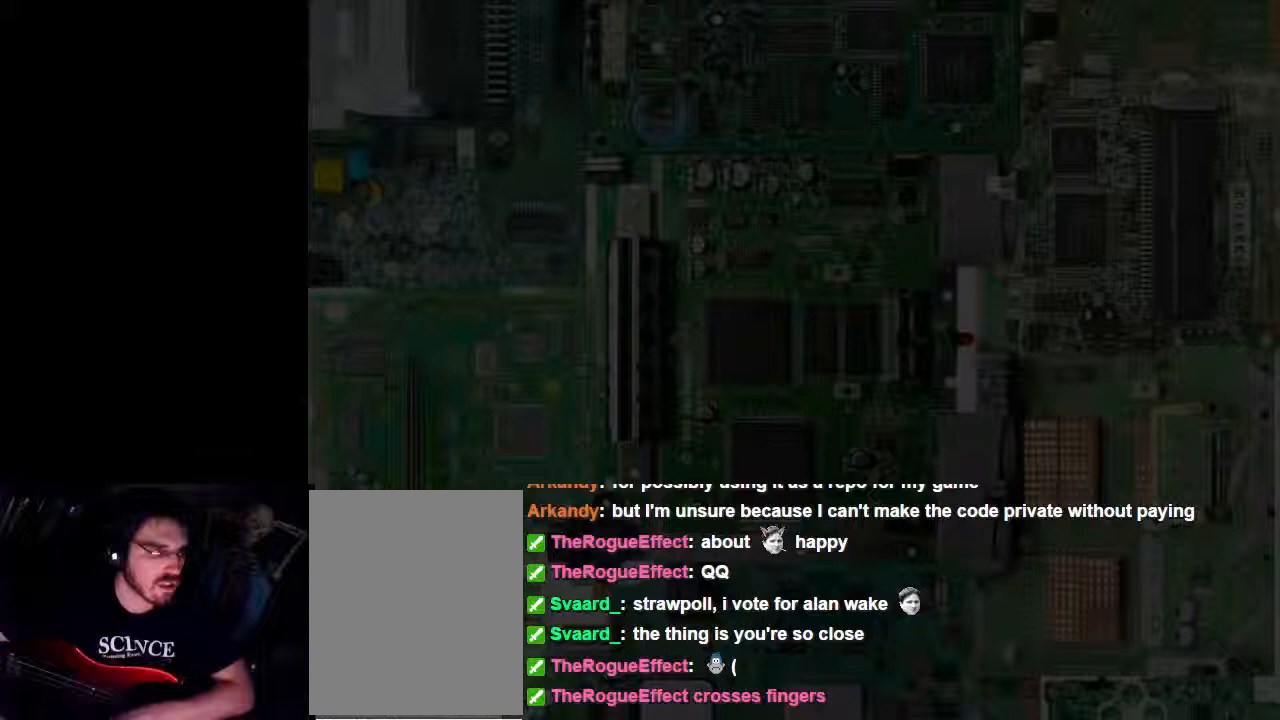
{"buttons": [], "left_stick": "center", "right_stick": "center", "events": []}
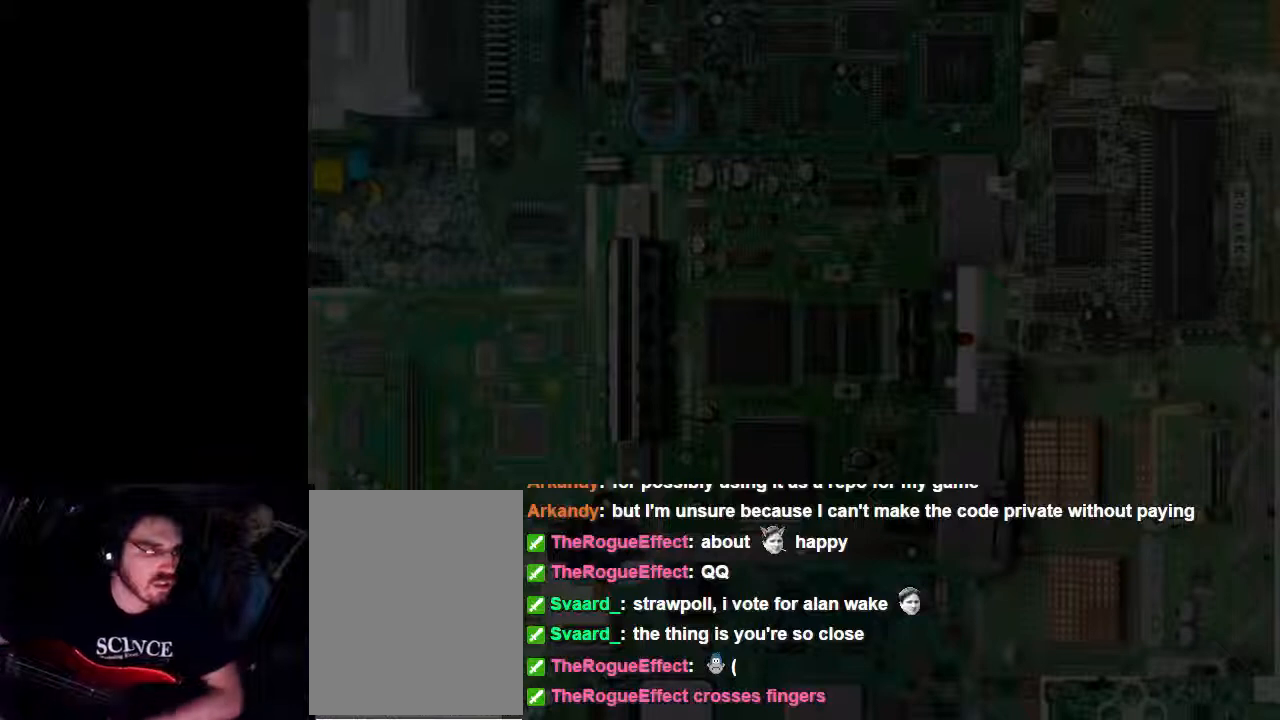
{"buttons": [], "left_stick": "center", "right_stick": "center", "events": [[233, "L1", "down"], [400, "L1", "up"]]}
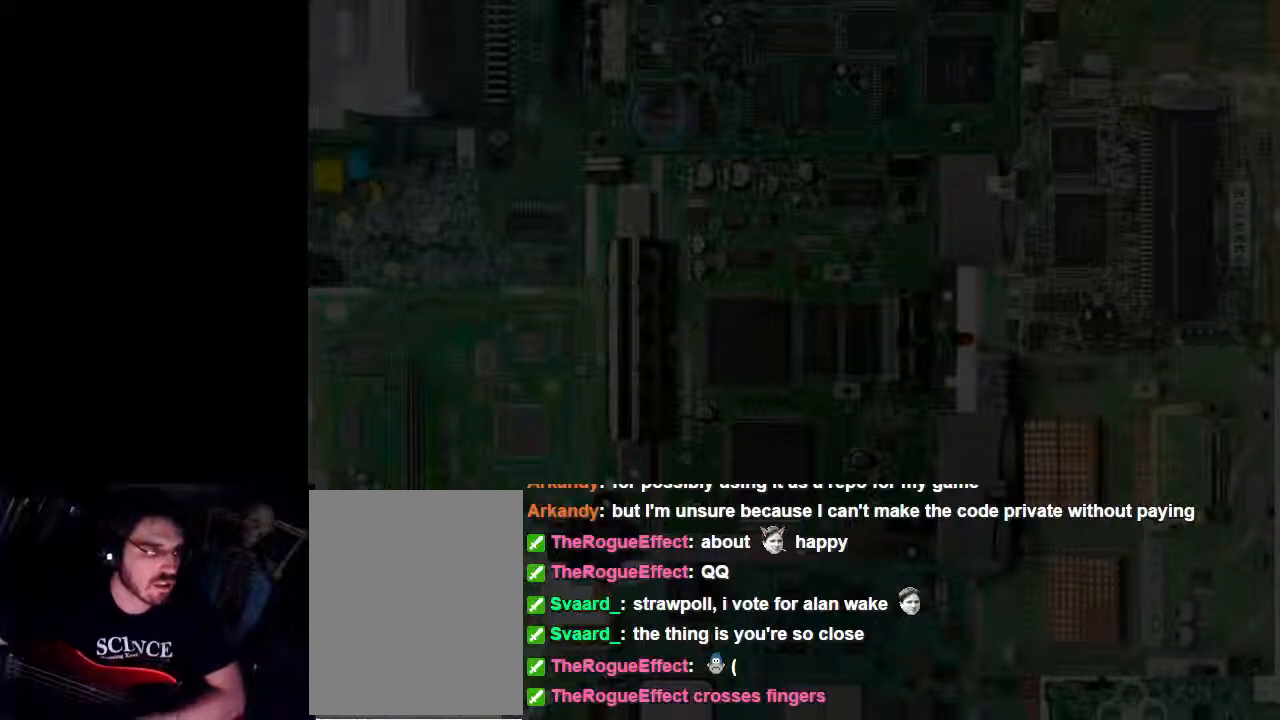
{"buttons": [], "left_stick": "center", "right_stick": "center", "events": []}
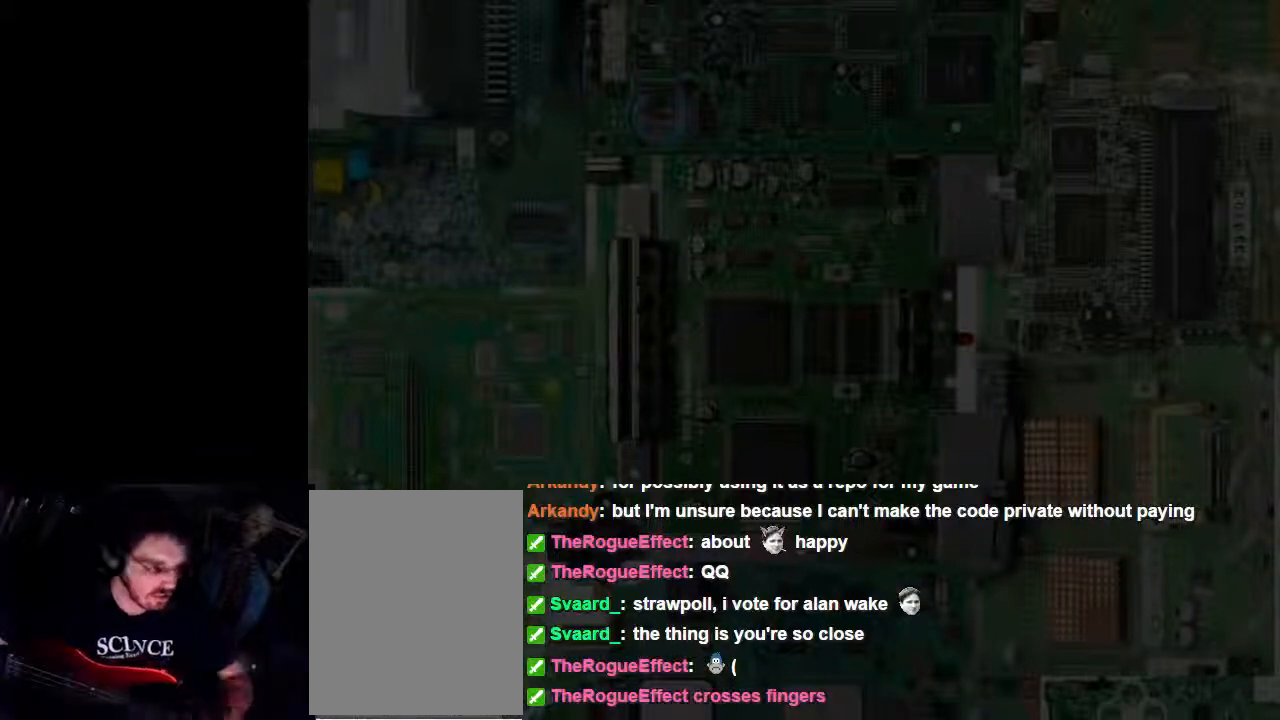
{"buttons": [], "left_stick": "center", "right_stick": "center", "events": []}
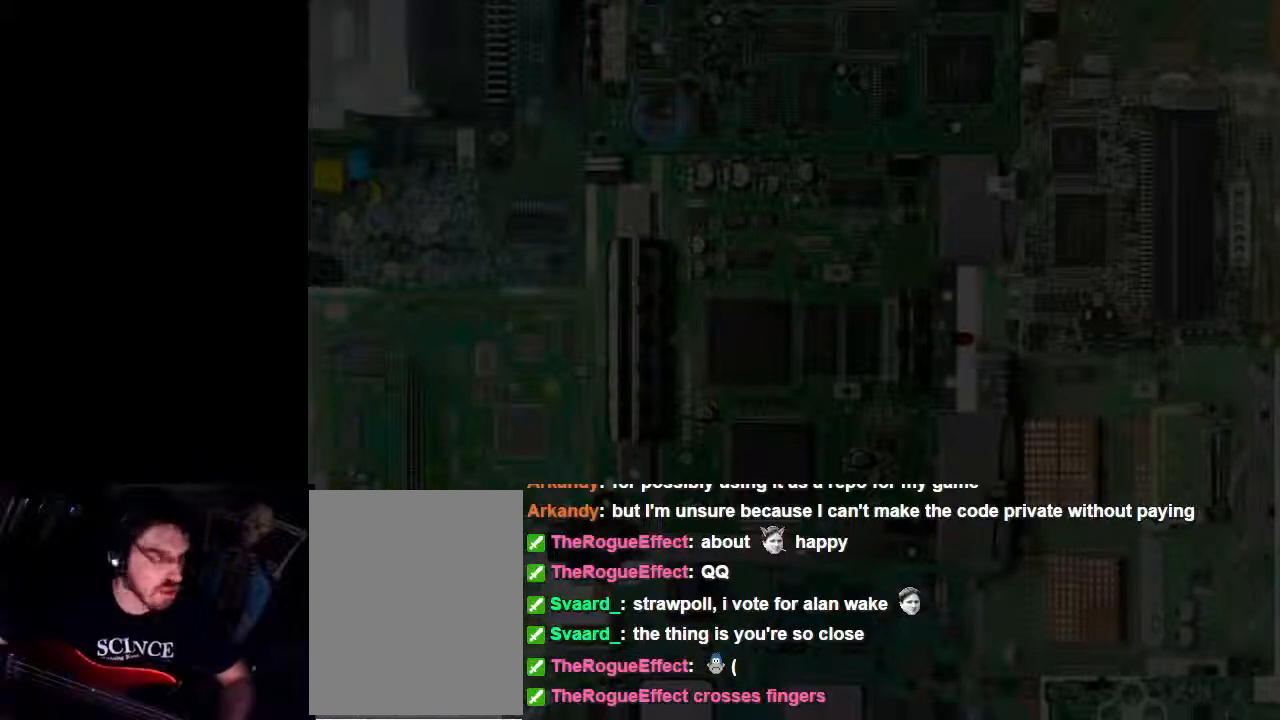
{"buttons": [], "left_stick": "center", "right_stick": "center", "events": [[233, "R1", "down"], [333, "R1", "up"]]}